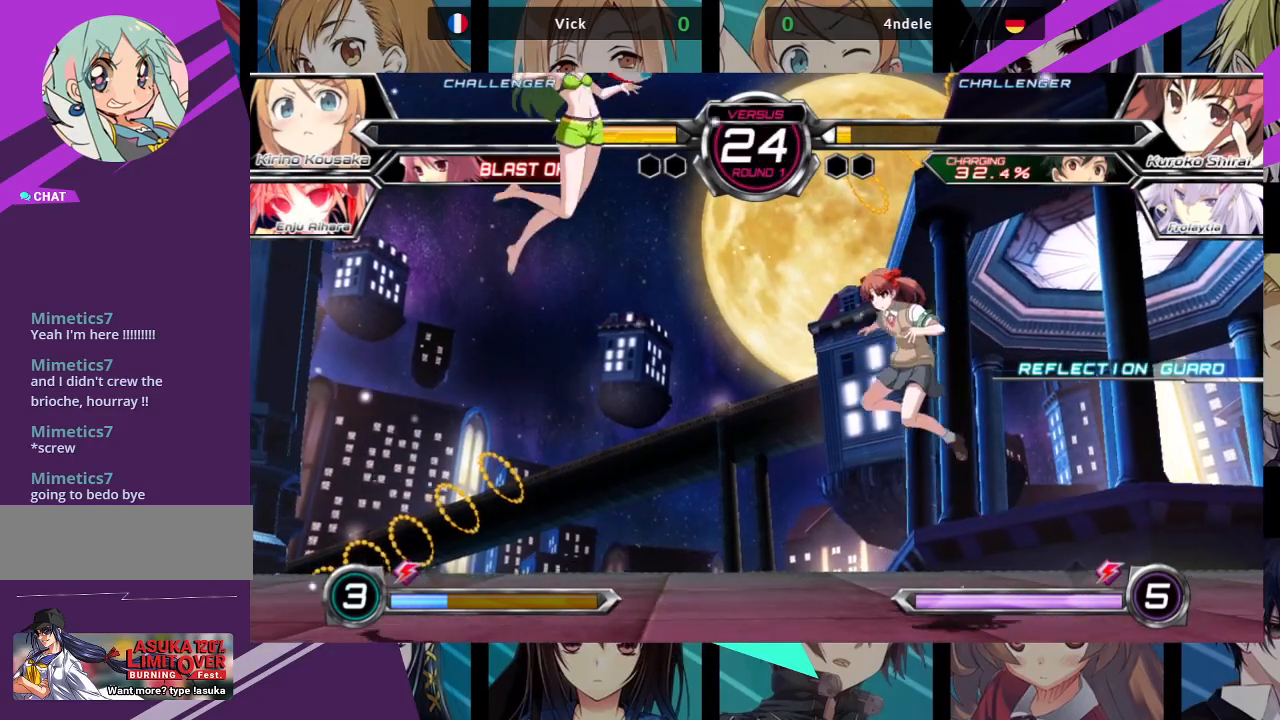
Gameplay with a controller (arcade stick); each line is a JSON object with the inputs held at the frame after it. "events" lists button and stick changes between this image and that frame as [ms after this image, input, new state], when the widget could be followed in between. Not read: L3 R3.
{"buttons": [], "left_stick": "left", "events": [[17, "R1", "up"], [200, "left_stick", "left"], [233, "CROSS", "down"], [317, "CROSS", "up"]]}
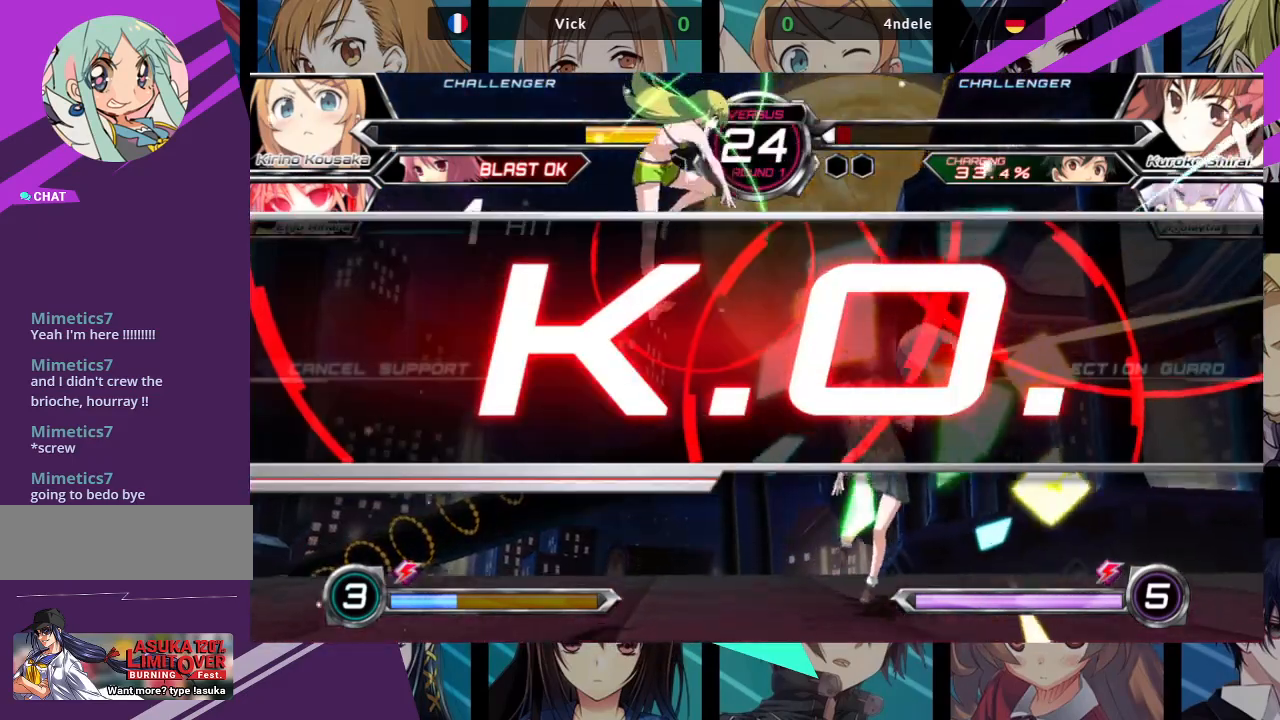
{"buttons": [], "left_stick": "center", "events": [[383, "left_stick", "center"]]}
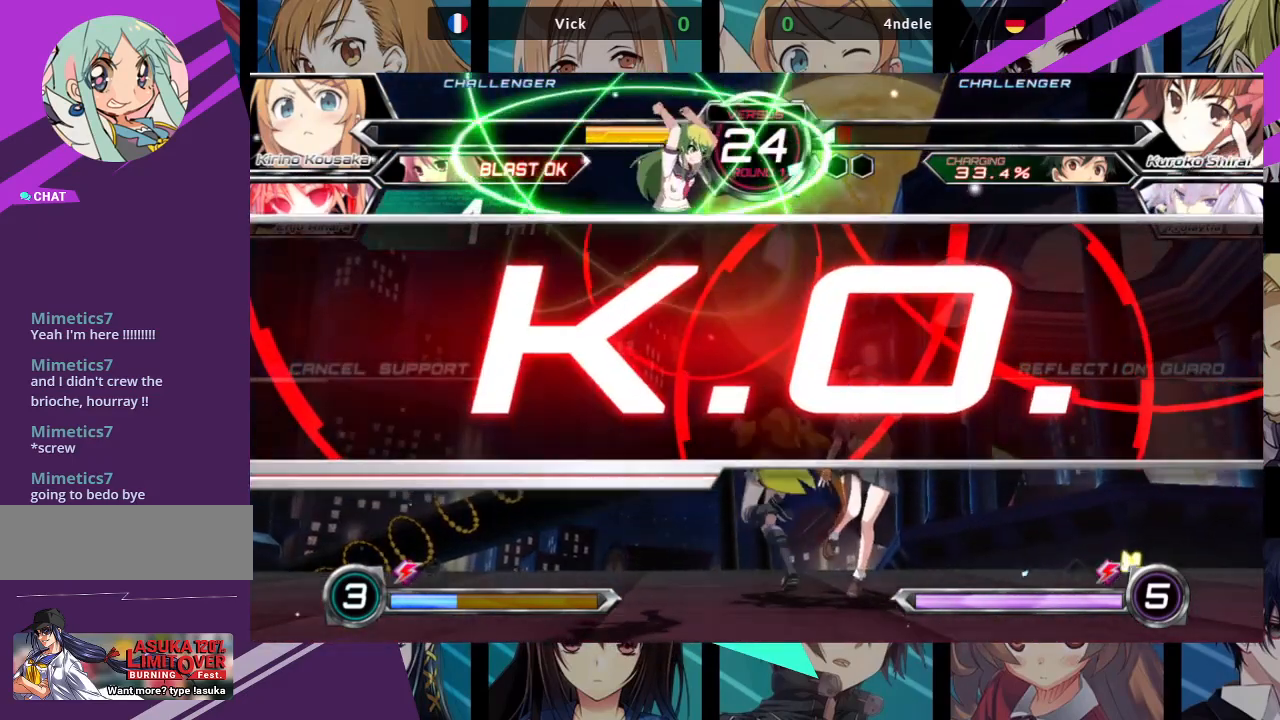
{"buttons": [], "left_stick": "center", "events": []}
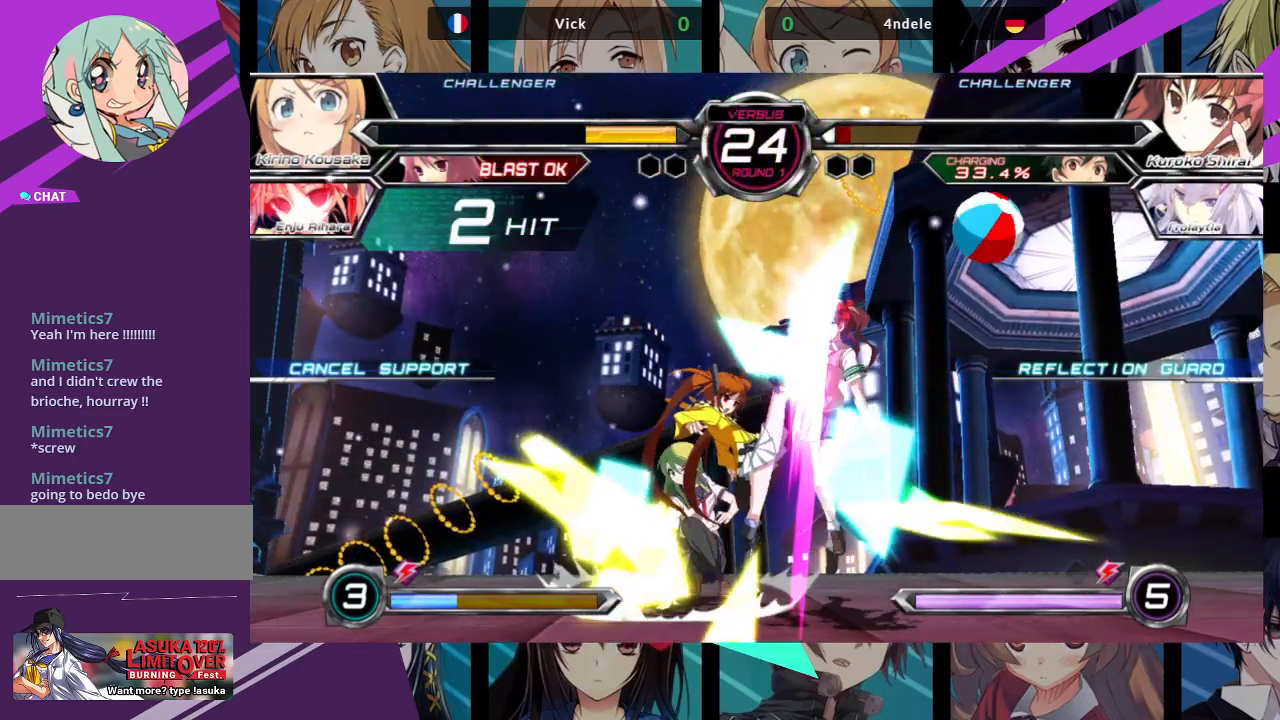
{"buttons": [], "left_stick": "center", "events": []}
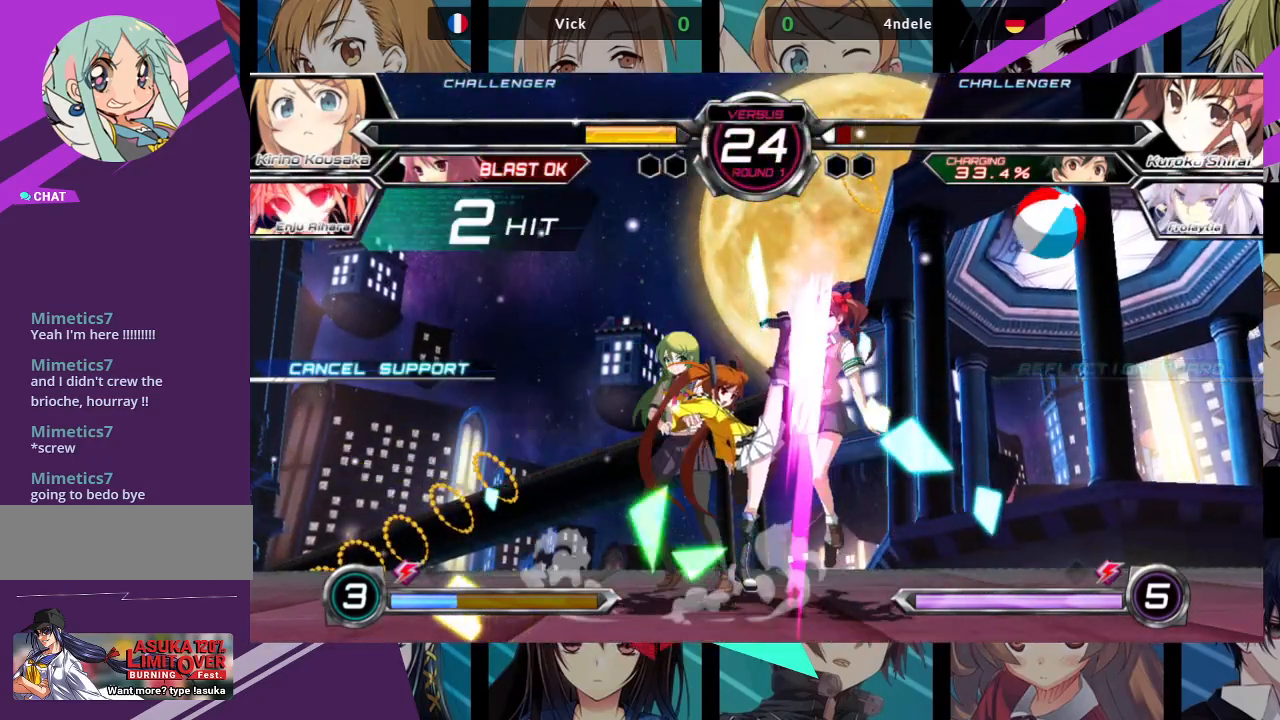
{"buttons": [], "left_stick": "center", "events": []}
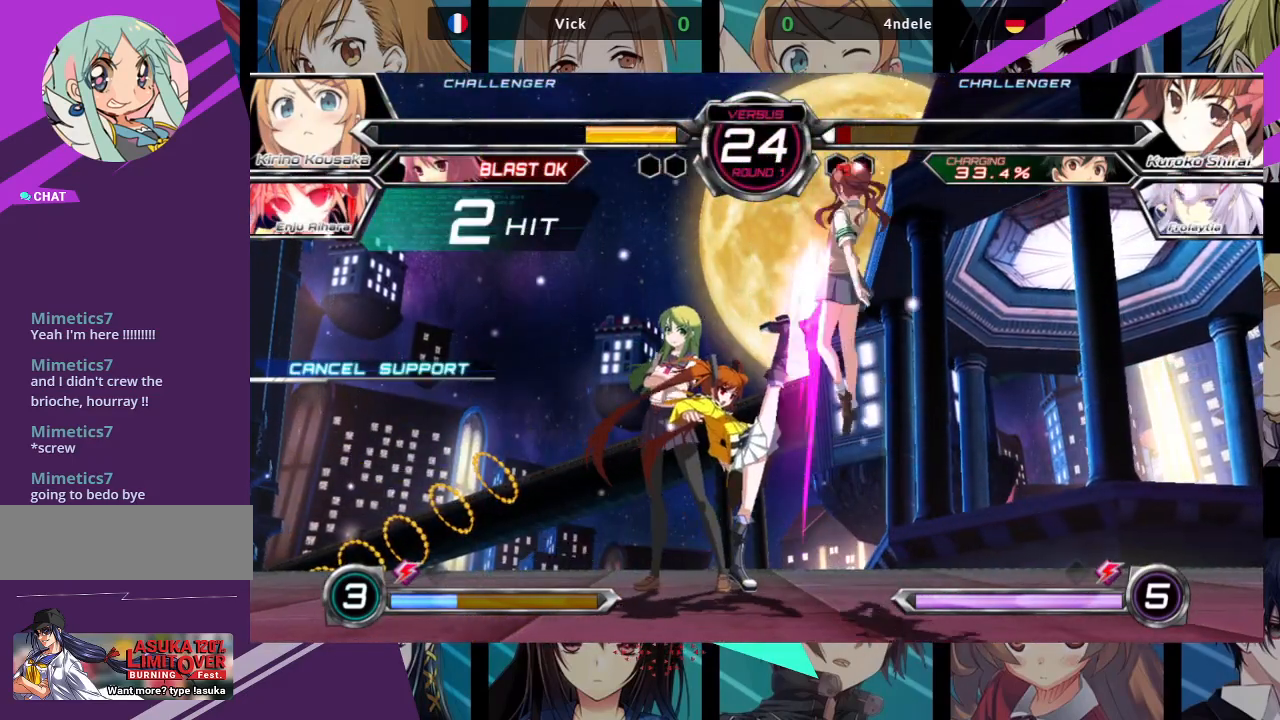
{"buttons": [], "left_stick": "center", "events": []}
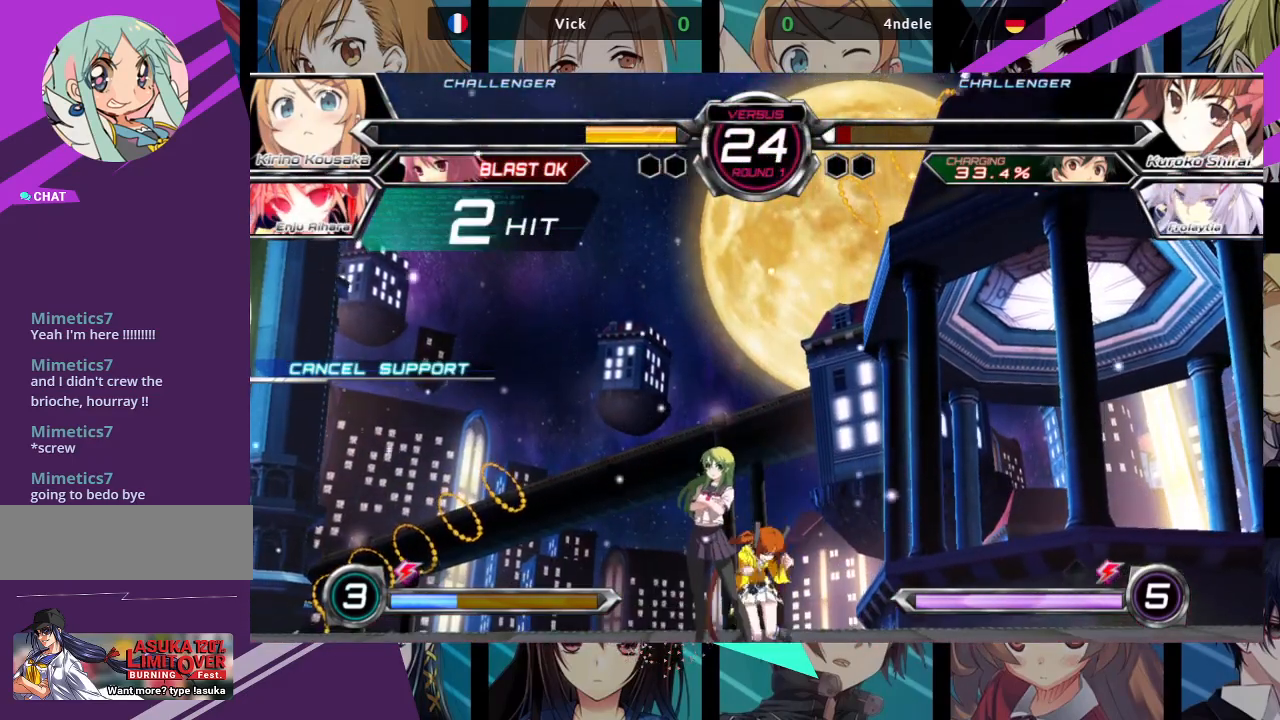
{"buttons": [], "left_stick": "center", "events": []}
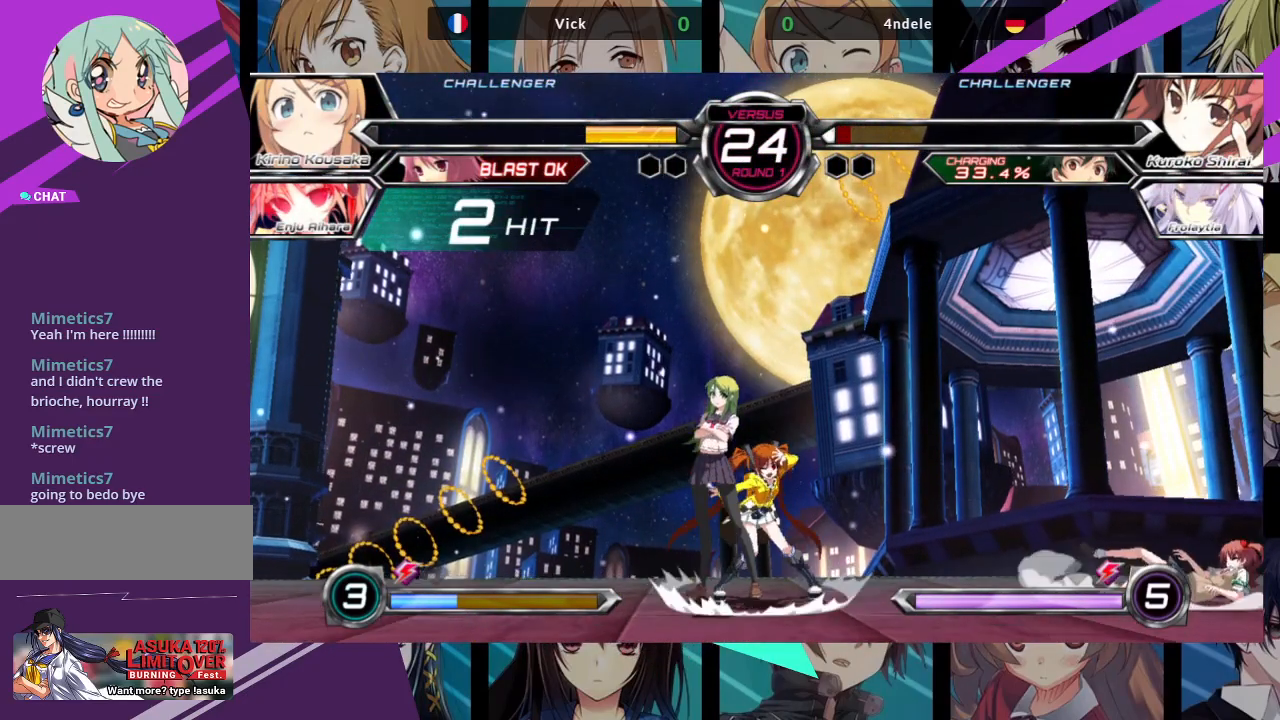
{"buttons": [], "left_stick": "center", "events": []}
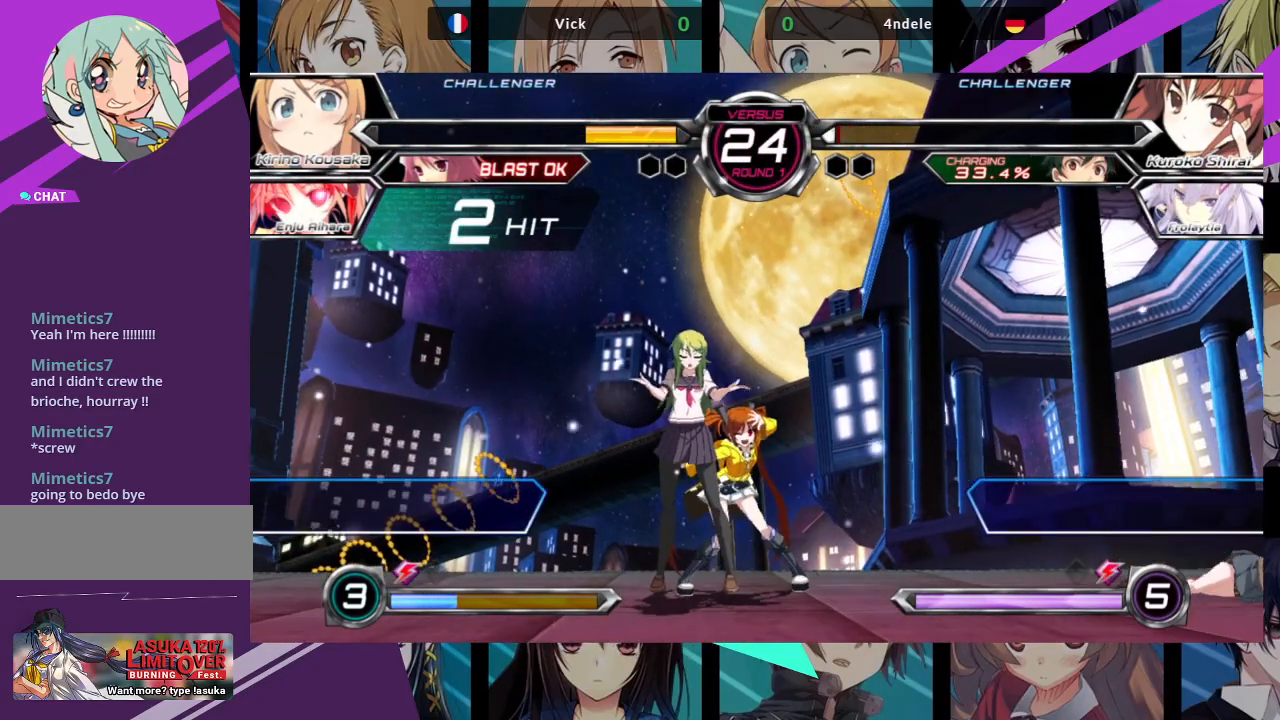
{"buttons": [], "left_stick": "center", "events": []}
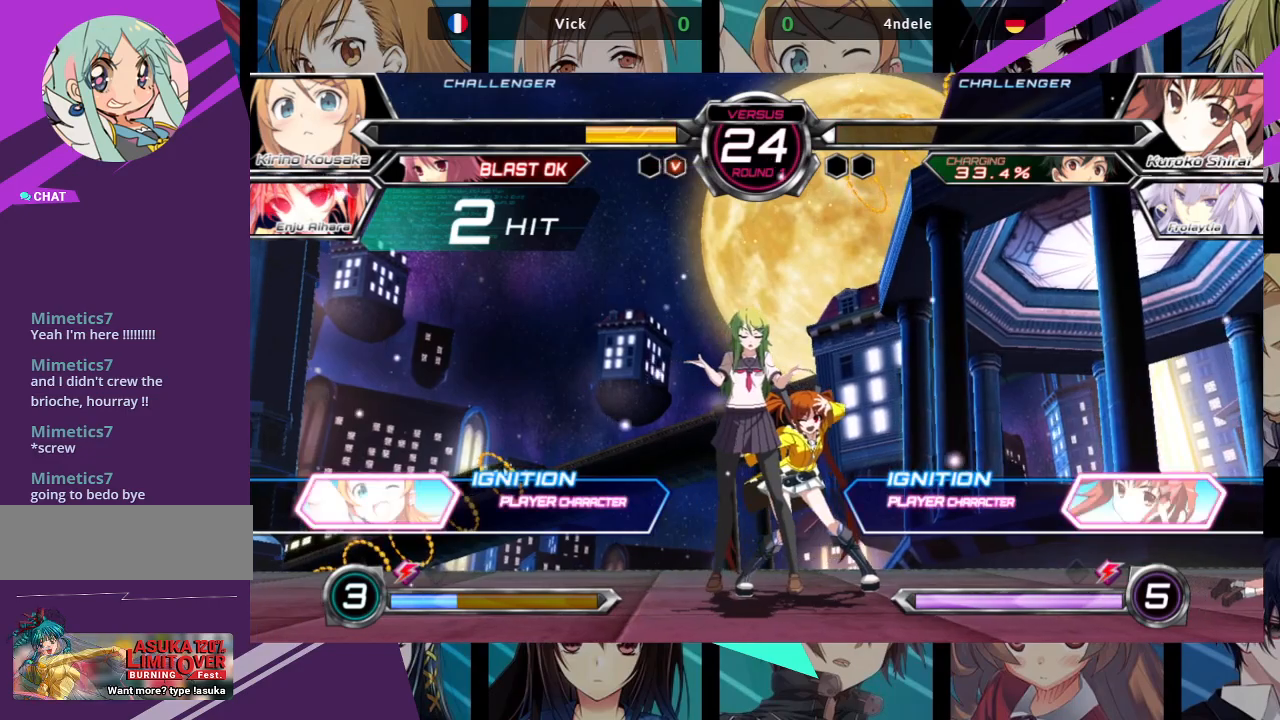
{"buttons": [], "left_stick": "center", "events": []}
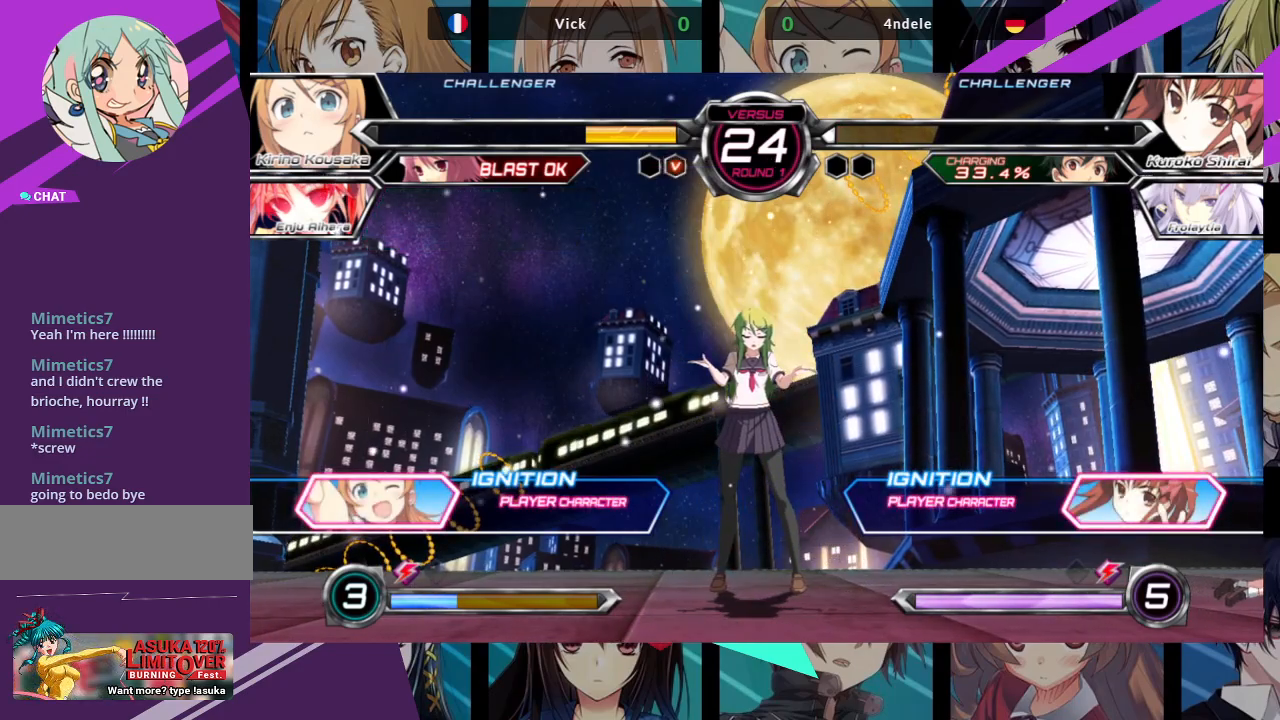
{"buttons": [], "left_stick": "center", "events": []}
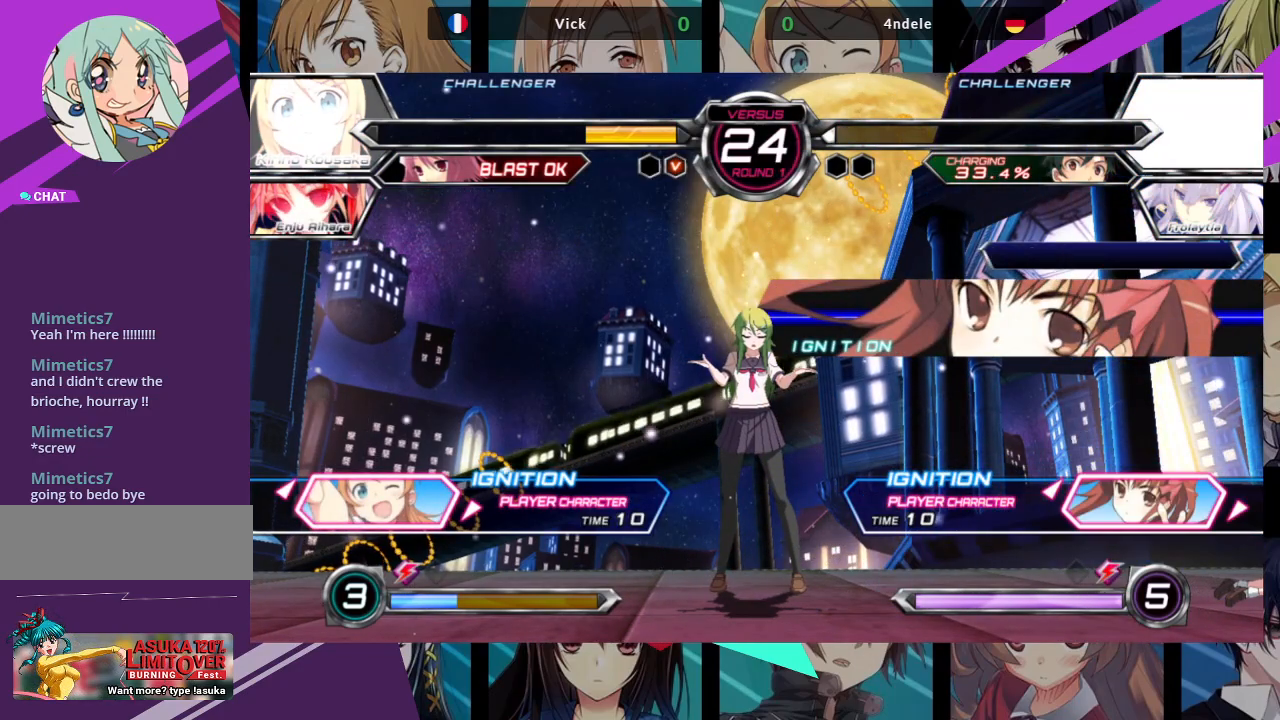
{"buttons": [], "left_stick": "center", "events": [[200, "SQUARE", "down"], [317, "SQUARE", "up"]]}
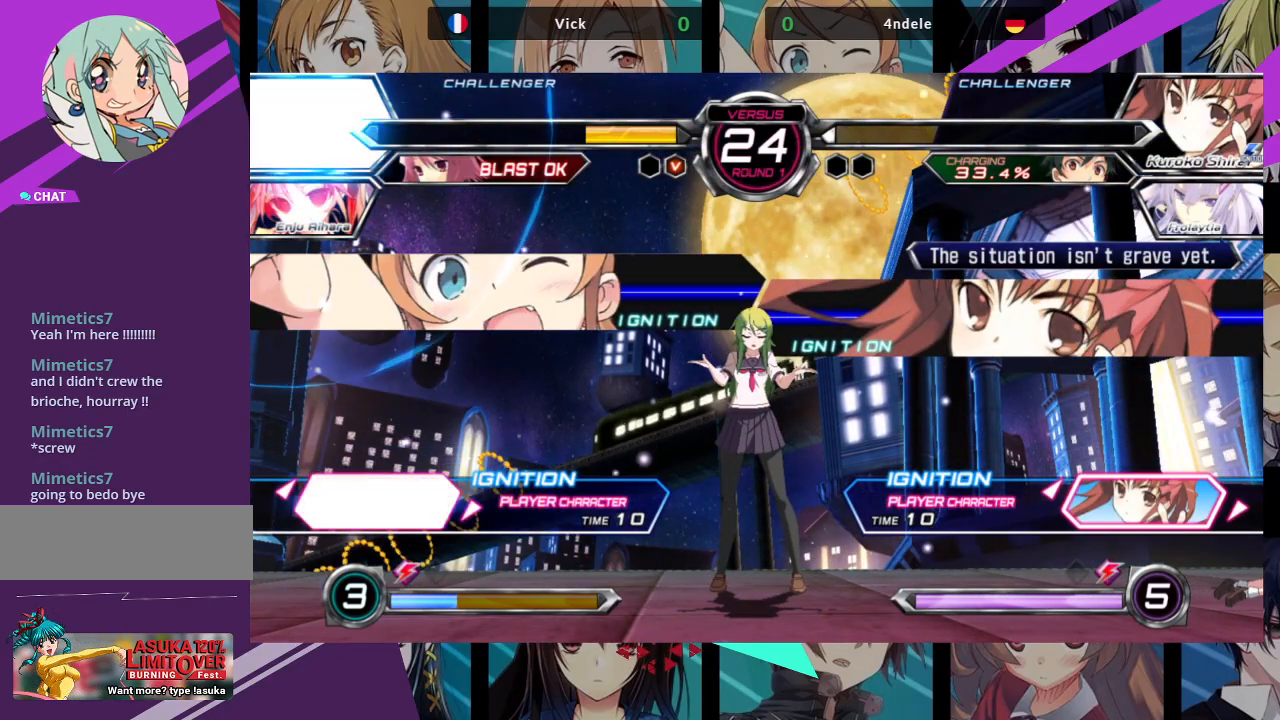
{"buttons": [], "left_stick": "center", "events": []}
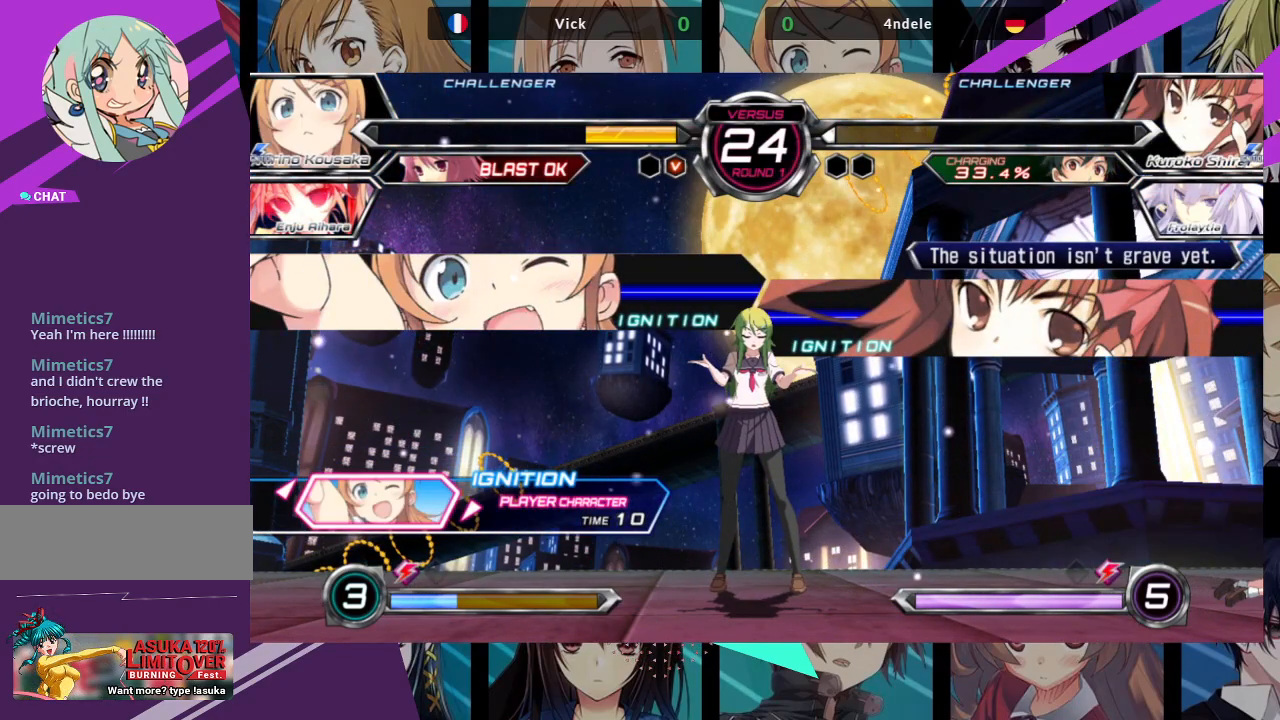
{"buttons": [], "left_stick": "center", "events": []}
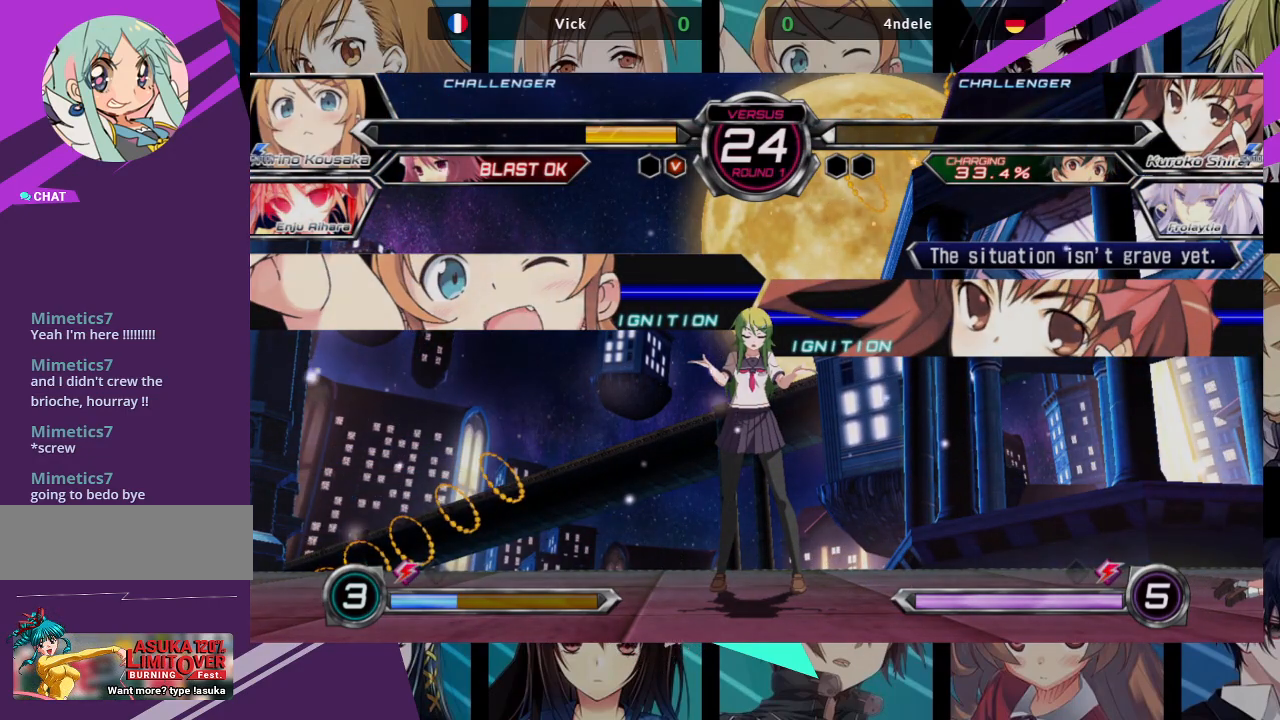
{"buttons": [], "left_stick": "center", "events": []}
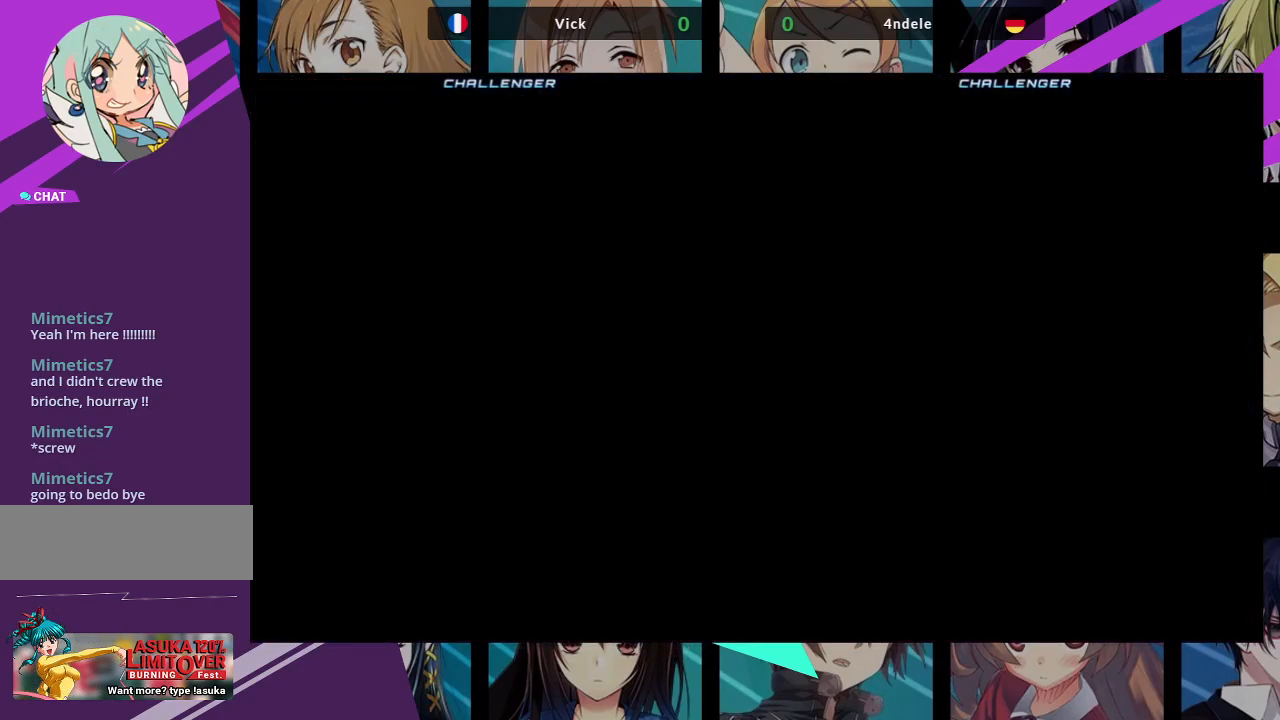
{"buttons": [], "left_stick": "center", "events": []}
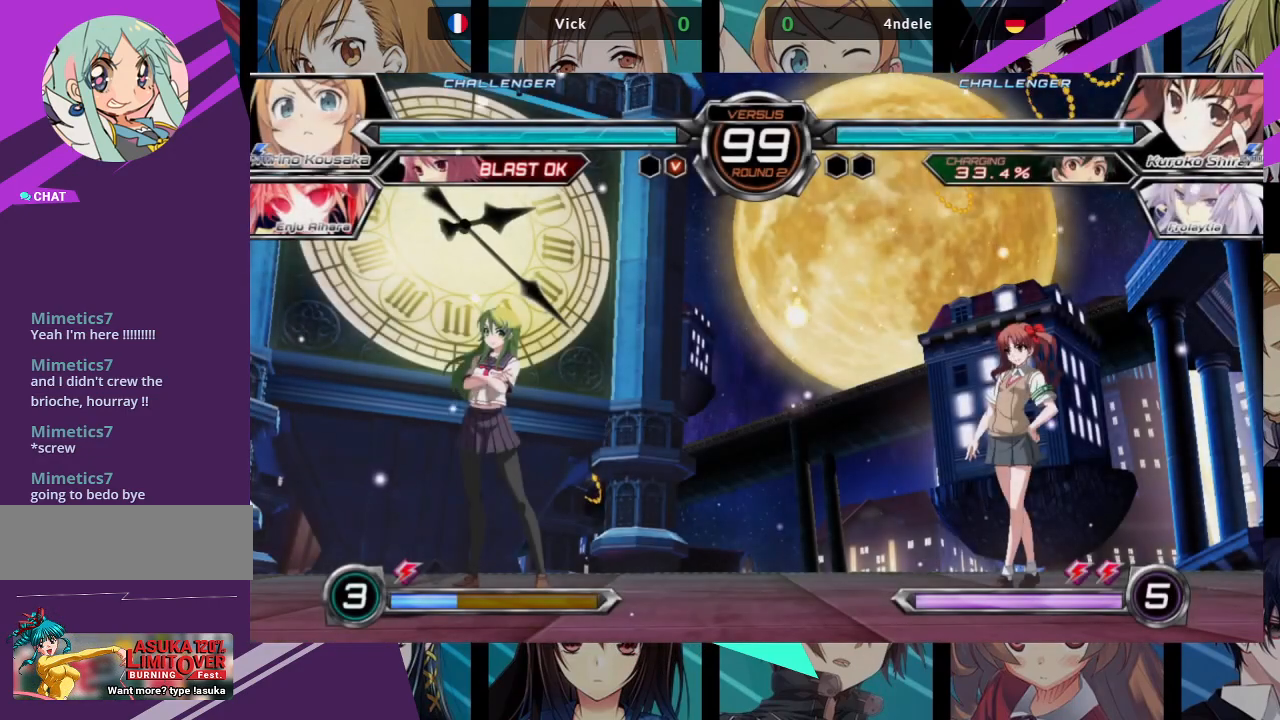
{"buttons": [], "left_stick": "center", "events": []}
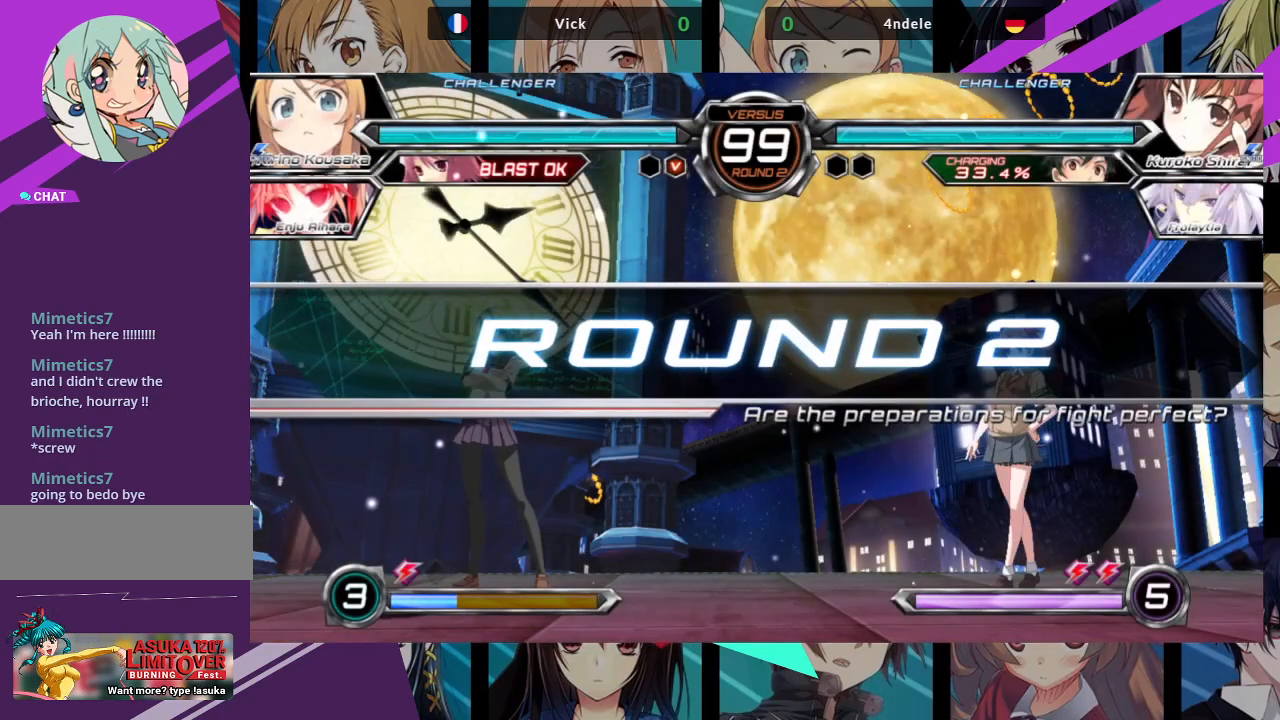
{"buttons": [], "left_stick": "left", "events": [[250, "left_stick", "left"]]}
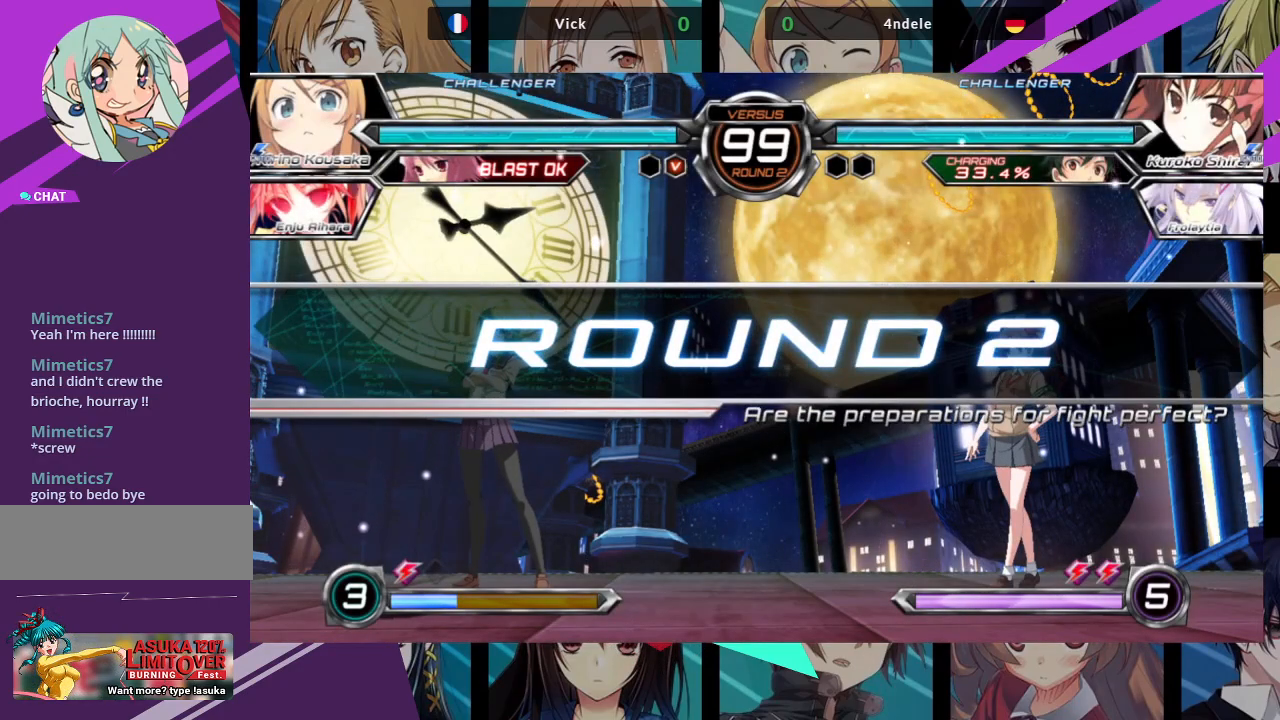
{"buttons": [], "left_stick": "left", "events": [[50, "left_stick", "center"], [400, "left_stick", "left"]]}
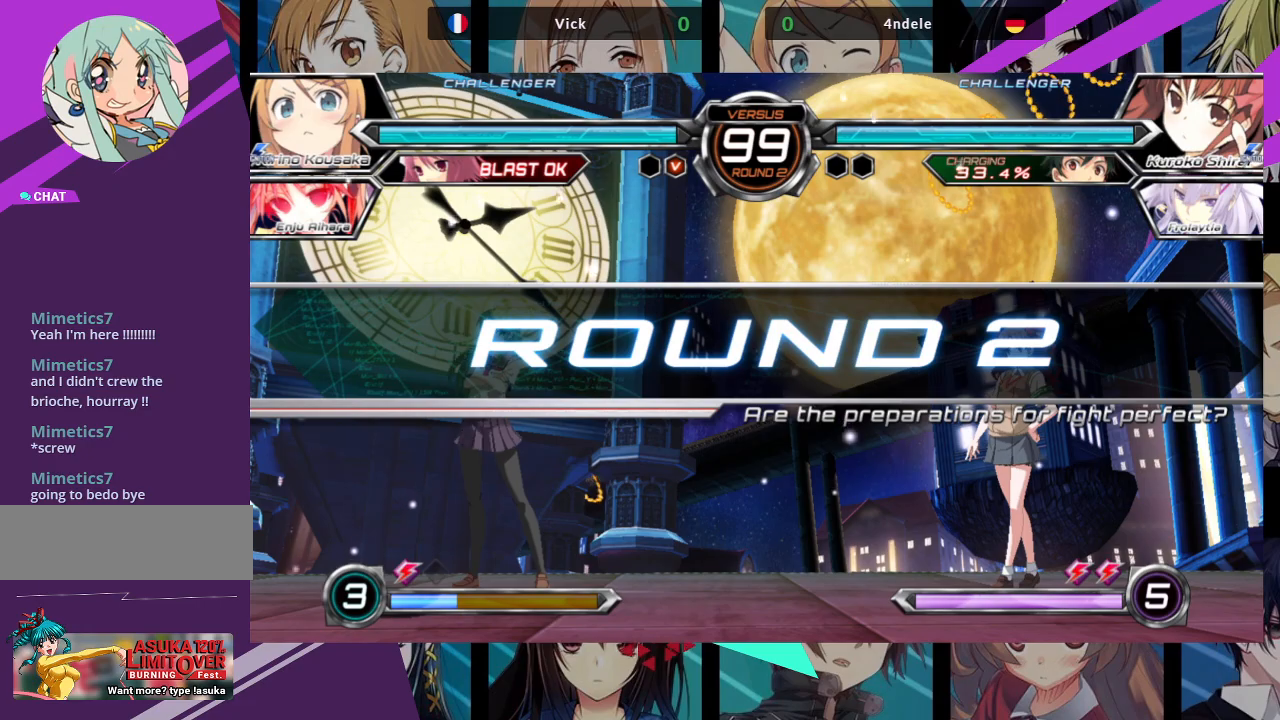
{"buttons": [], "left_stick": "down-left", "events": [[450, "left_stick", "down-left"]]}
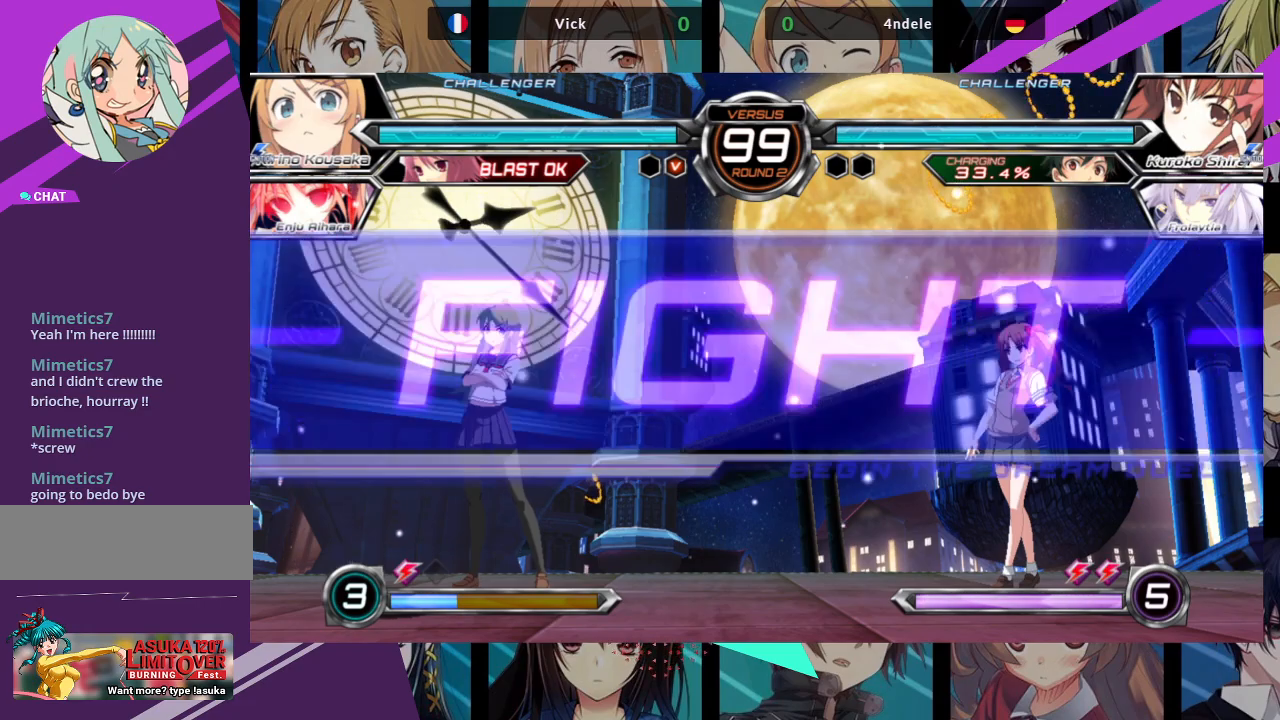
{"buttons": [], "left_stick": "left", "events": [[50, "left_stick", "down"], [250, "left_stick", "left"]]}
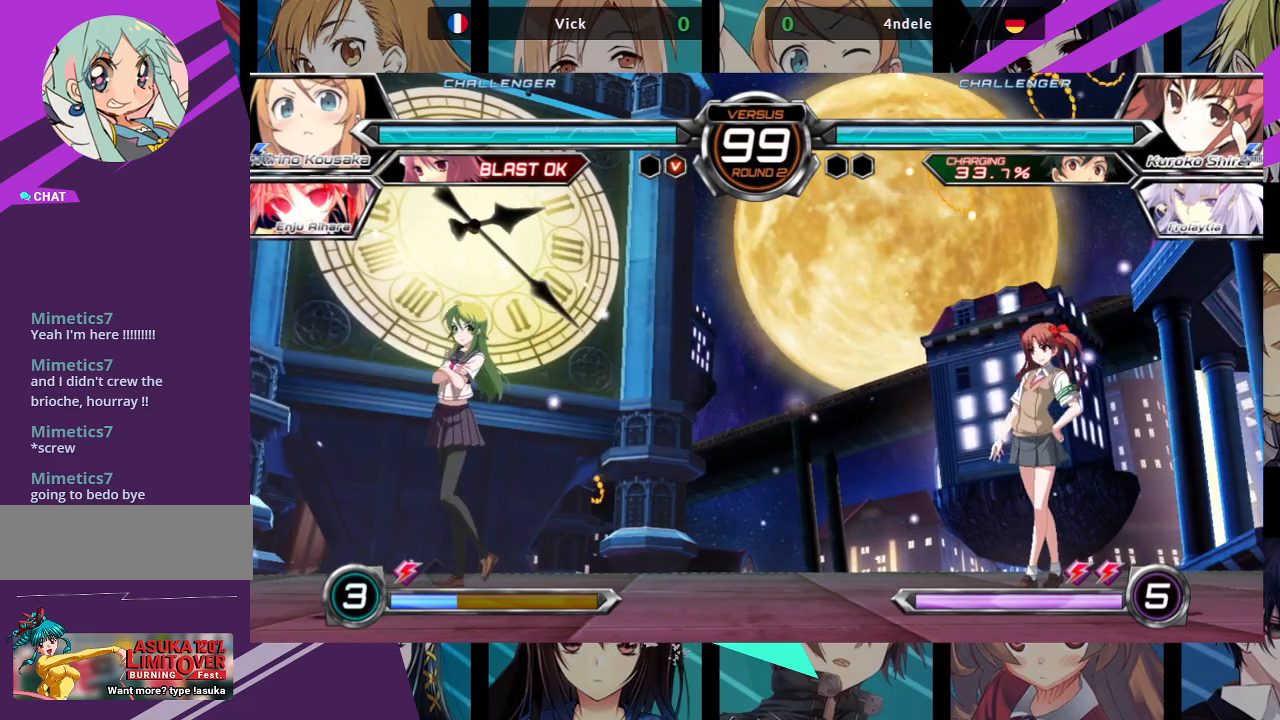
{"buttons": [], "left_stick": "center", "events": [[150, "left_stick", "down"], [217, "left_stick", "right"], [267, "SQUARE", "down"], [267, "left_stick", "center"], [333, "SQUARE", "up"]]}
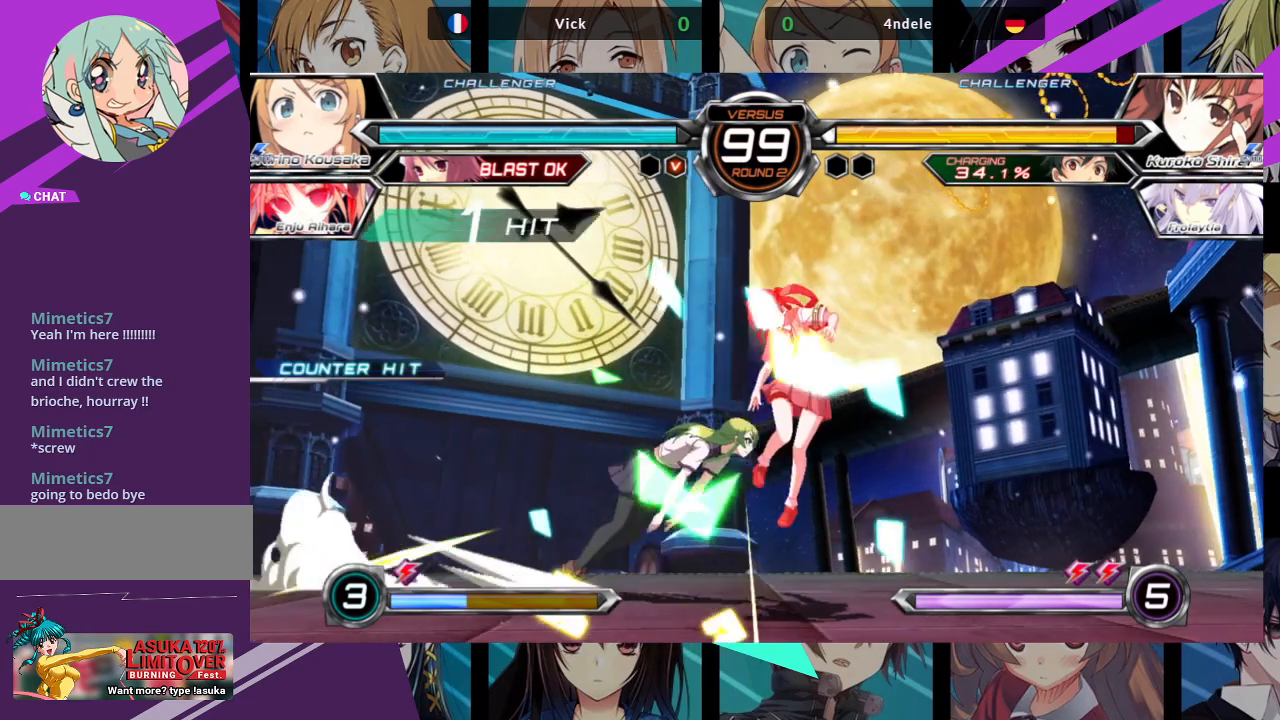
{"buttons": [], "left_stick": "center", "events": [[17, "SQUARE", "down"], [117, "SQUARE", "up"], [150, "SQUARE", "down"], [283, "SQUARE", "up"]]}
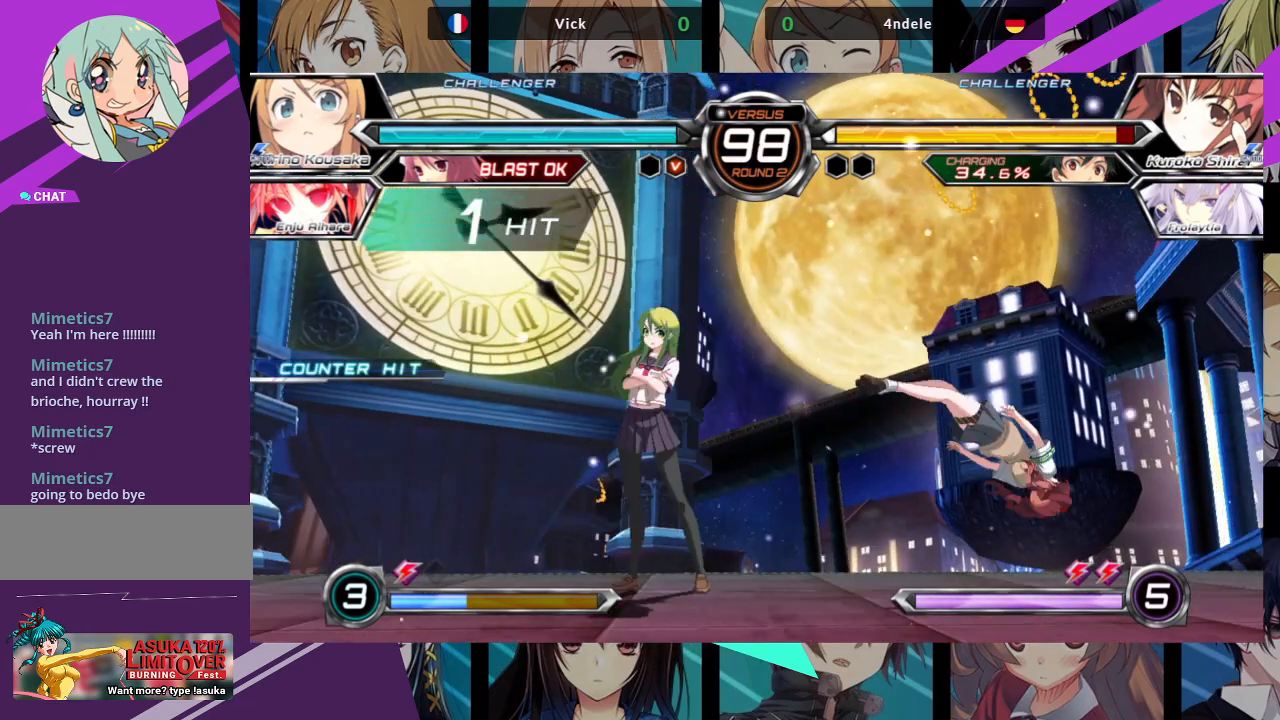
{"buttons": [], "left_stick": "right", "events": [[150, "left_stick", "right"], [233, "left_stick", "center"], [300, "left_stick", "right"]]}
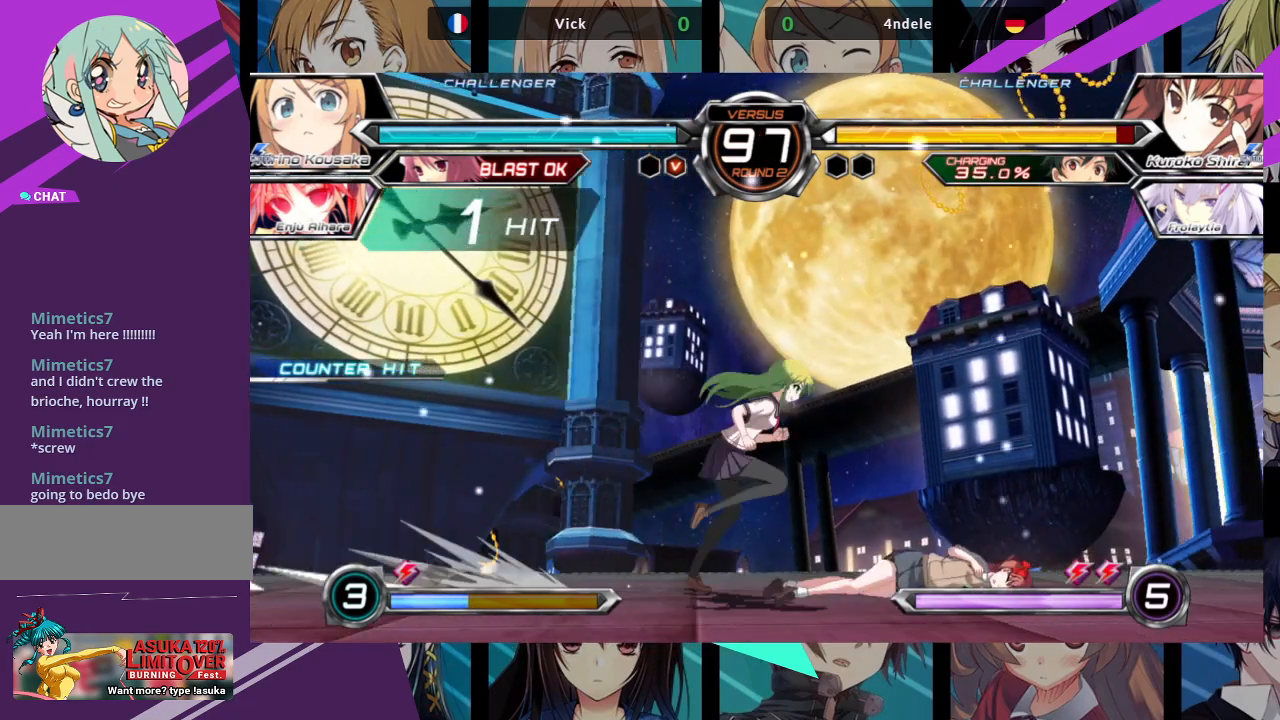
{"buttons": [], "left_stick": "down-left", "events": [[400, "SQUARE", "down"], [433, "left_stick", "down-left"], [483, "SQUARE", "up"]]}
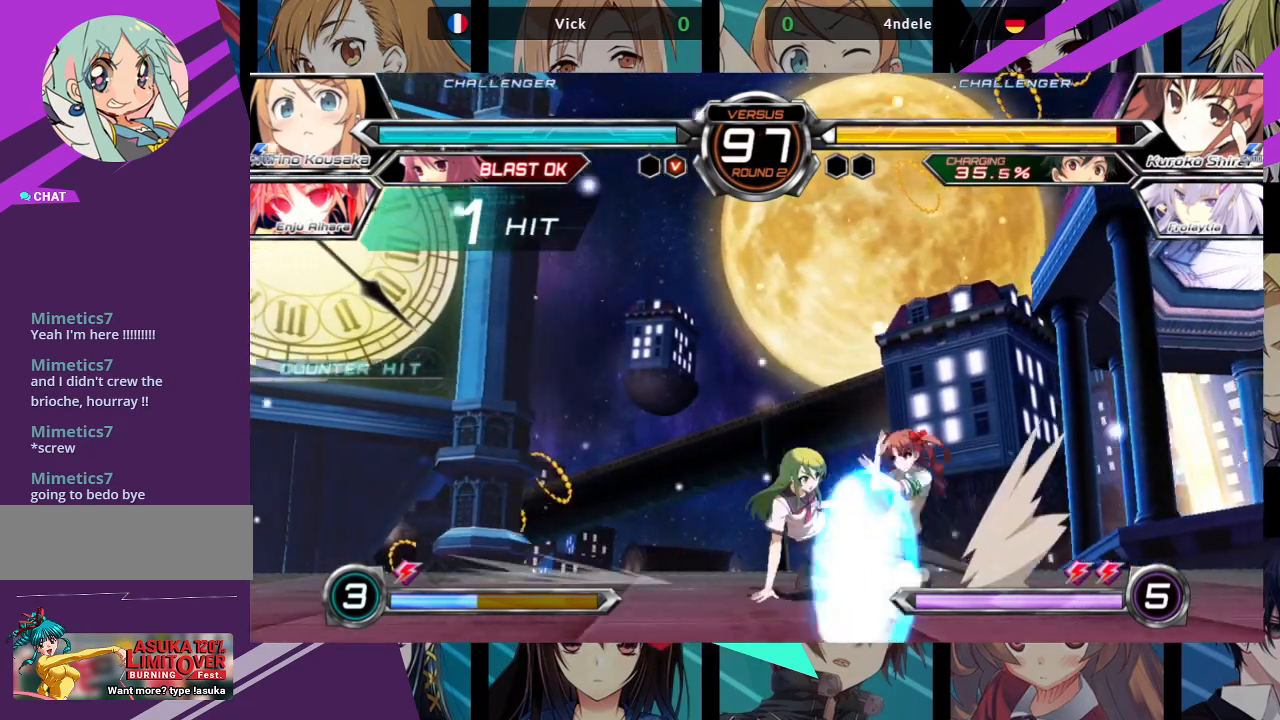
{"buttons": [], "left_stick": "down-left", "events": [[67, "SQUARE", "down"], [150, "SQUARE", "up"], [300, "TRIANGLE", "down"], [383, "TRIANGLE", "up"]]}
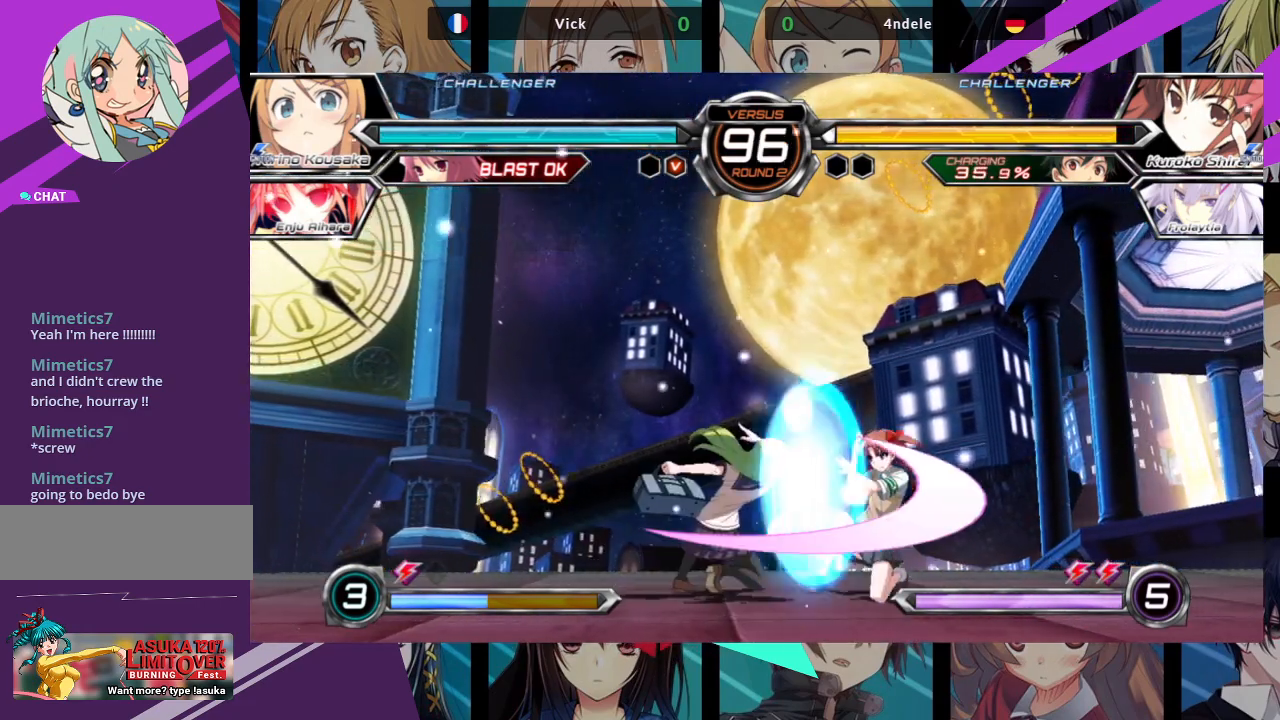
{"buttons": [], "left_stick": "center", "events": [[83, "R1", "down"], [183, "R1", "up"], [300, "left_stick", "down-right"], [400, "SQUARE", "down"], [433, "left_stick", "center"], [467, "SQUARE", "up"]]}
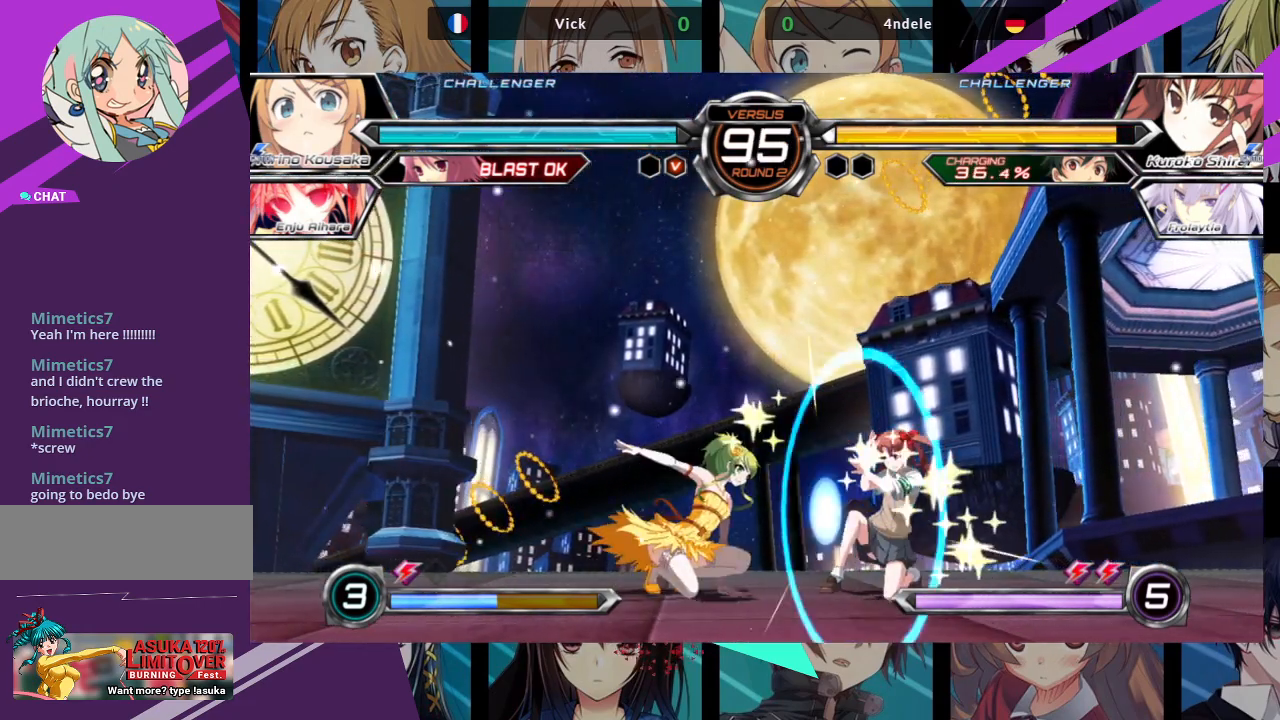
{"buttons": [], "left_stick": "center", "events": [[183, "SQUARE", "down"], [233, "SQUARE", "up"], [300, "SQUARE", "down"], [383, "SQUARE", "up"]]}
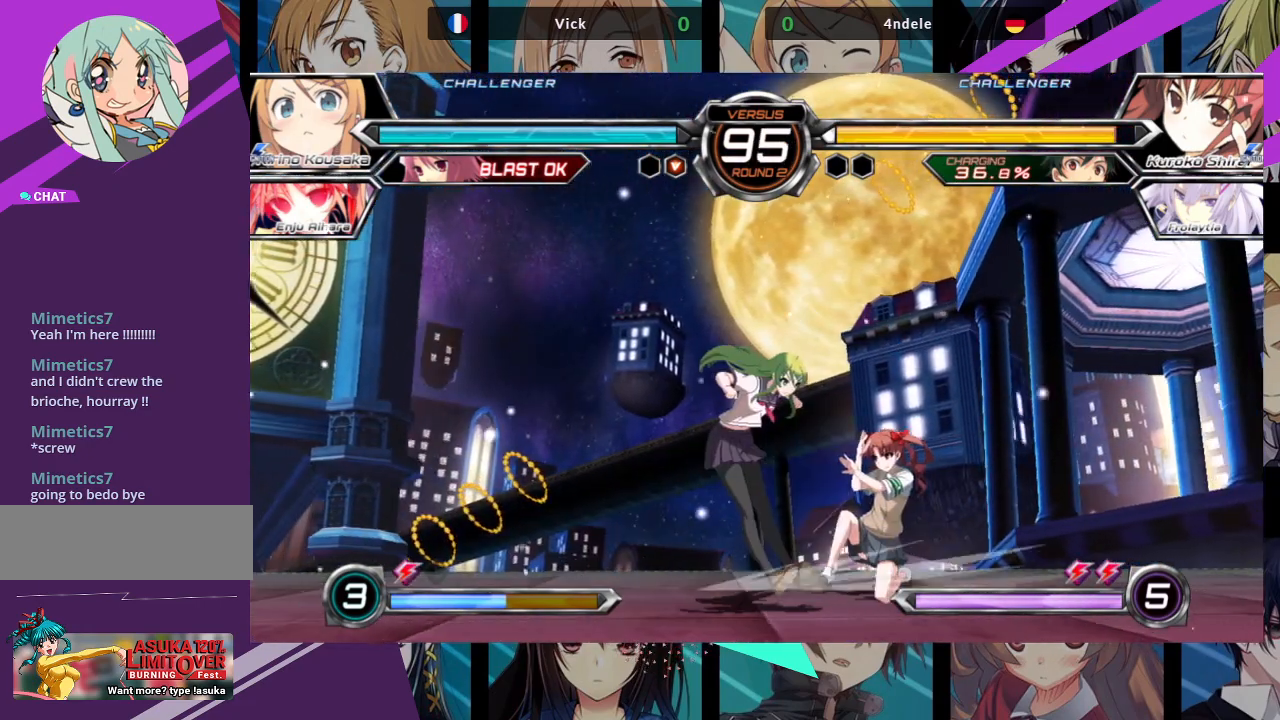
{"buttons": [], "left_stick": "center", "events": [[250, "R1", "down"], [250, "SQUARE", "down"], [250, "TRIANGLE", "down"], [317, "TRIANGLE", "up"], [333, "R1", "up"], [333, "SQUARE", "up"]]}